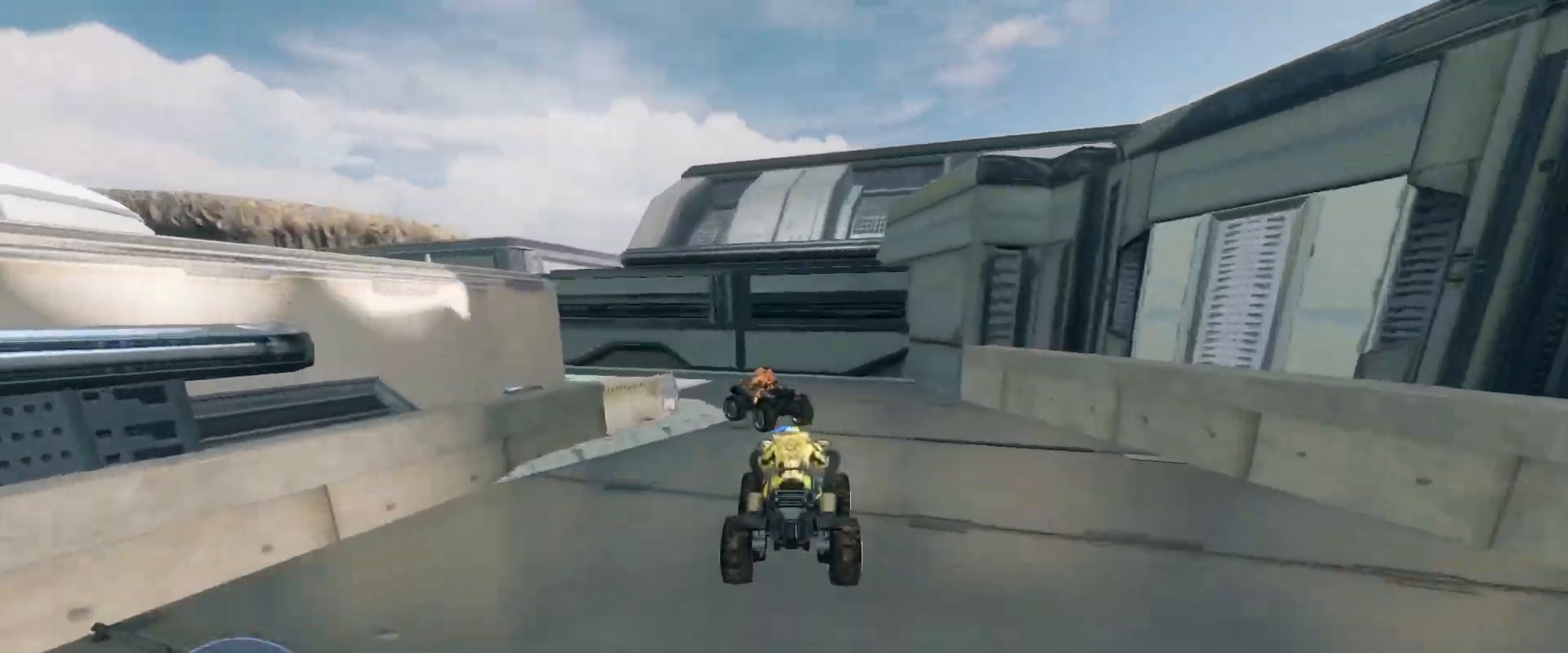
Gameplay with keyboard and mouse; each line is a JSON object with the keys and mouse buttons held at the frame after it. "events" lists presses ("down") and releases ("up") of "a", "ctrl", "d", "e", "s", "w", "mouse_left", "mouse_wheel" and "mouse_right" between this image and that frame as [ms after this image, input, new state], when the widget could be followed in between. "mouse_left", "mouse_wheel", "mouse_right" = the "left", "wheel", "right" buttons of the "mouse" list. No other keys are recorded. "wheel" means that the mouse wheel is clicked or scrolled. Mouse movement is not recorded.
{"keys": ["w"], "mouse": [], "events": []}
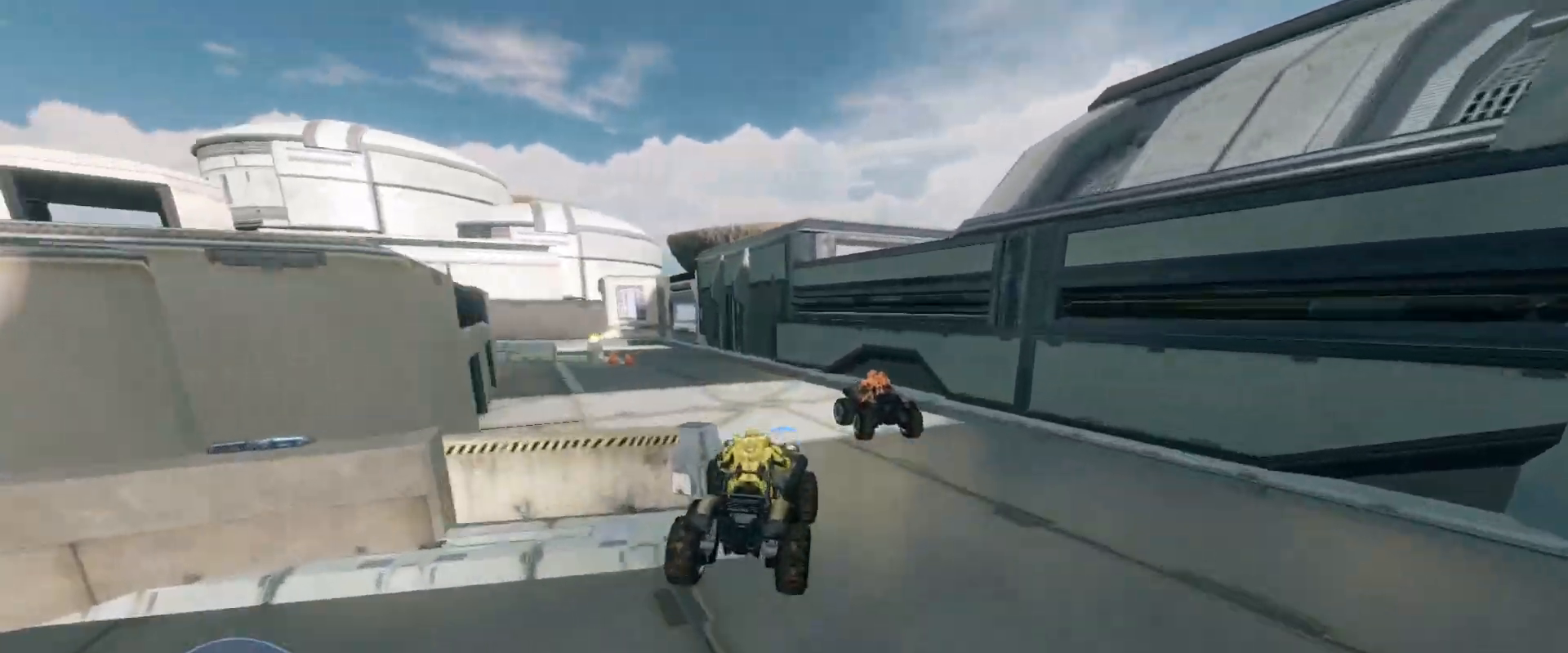
{"keys": ["w"], "mouse": [], "events": []}
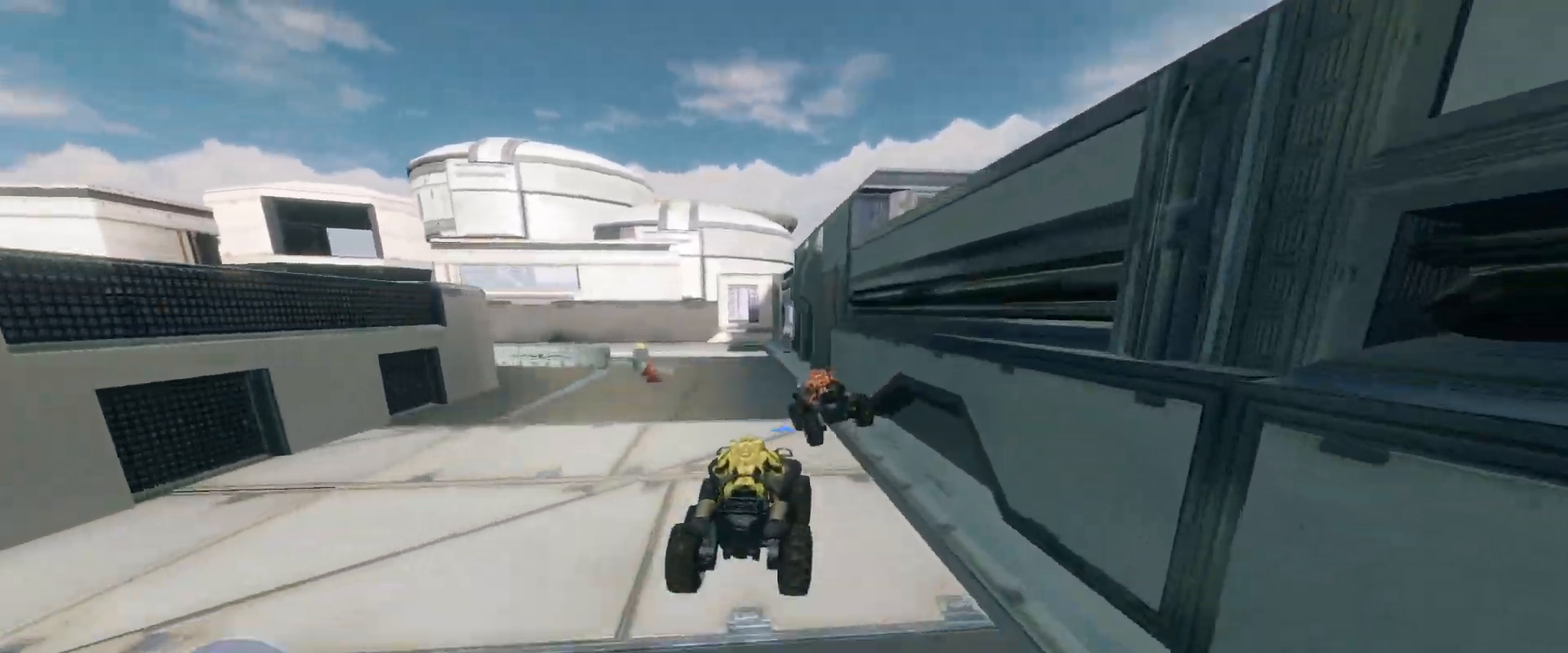
{"keys": ["w"], "mouse": [], "events": []}
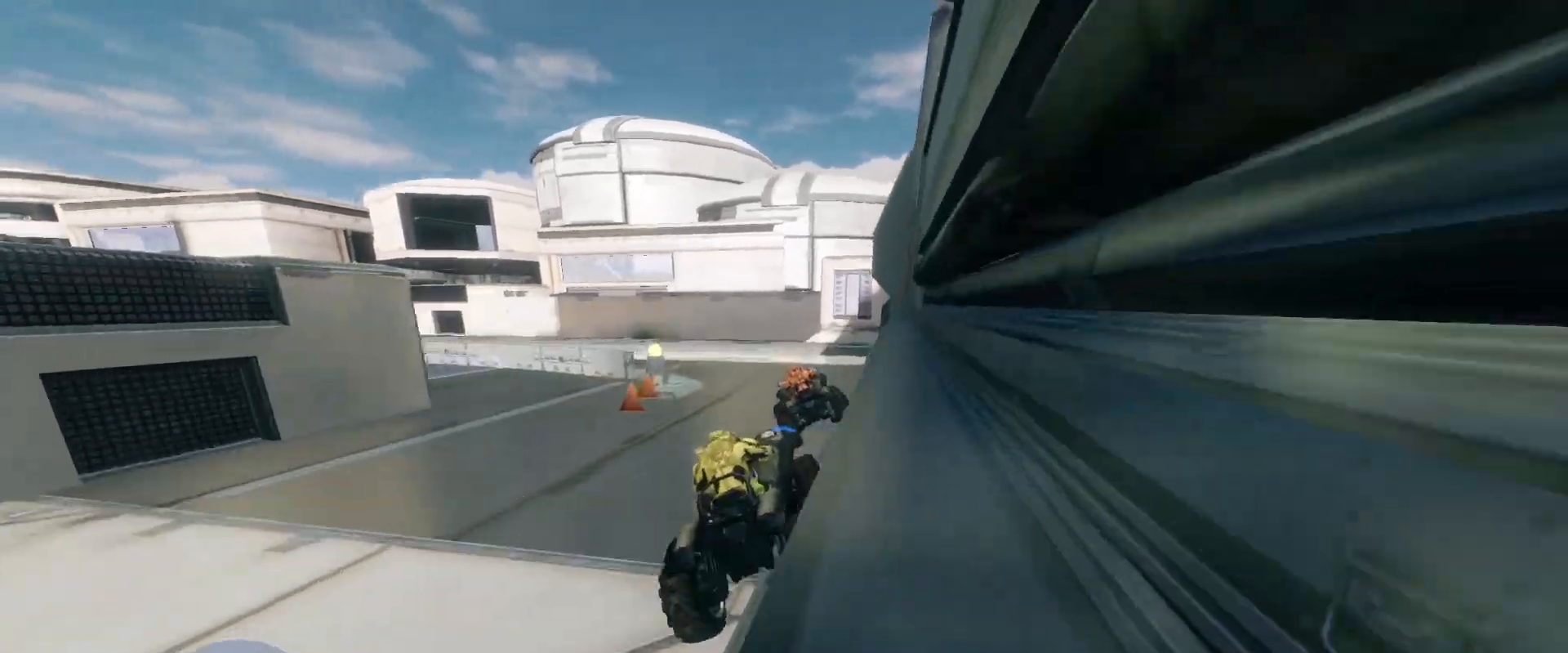
{"keys": ["w"], "mouse": [], "events": []}
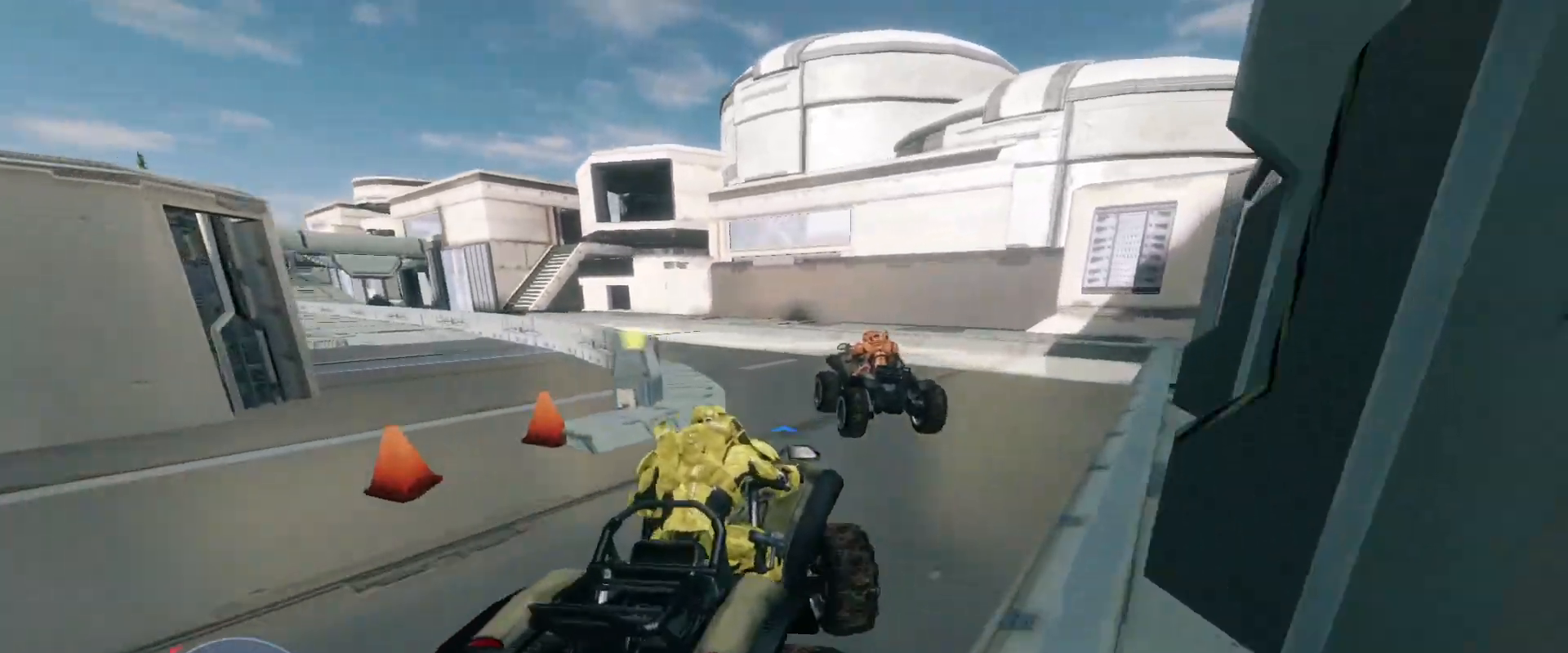
{"keys": ["w"], "mouse": [], "events": []}
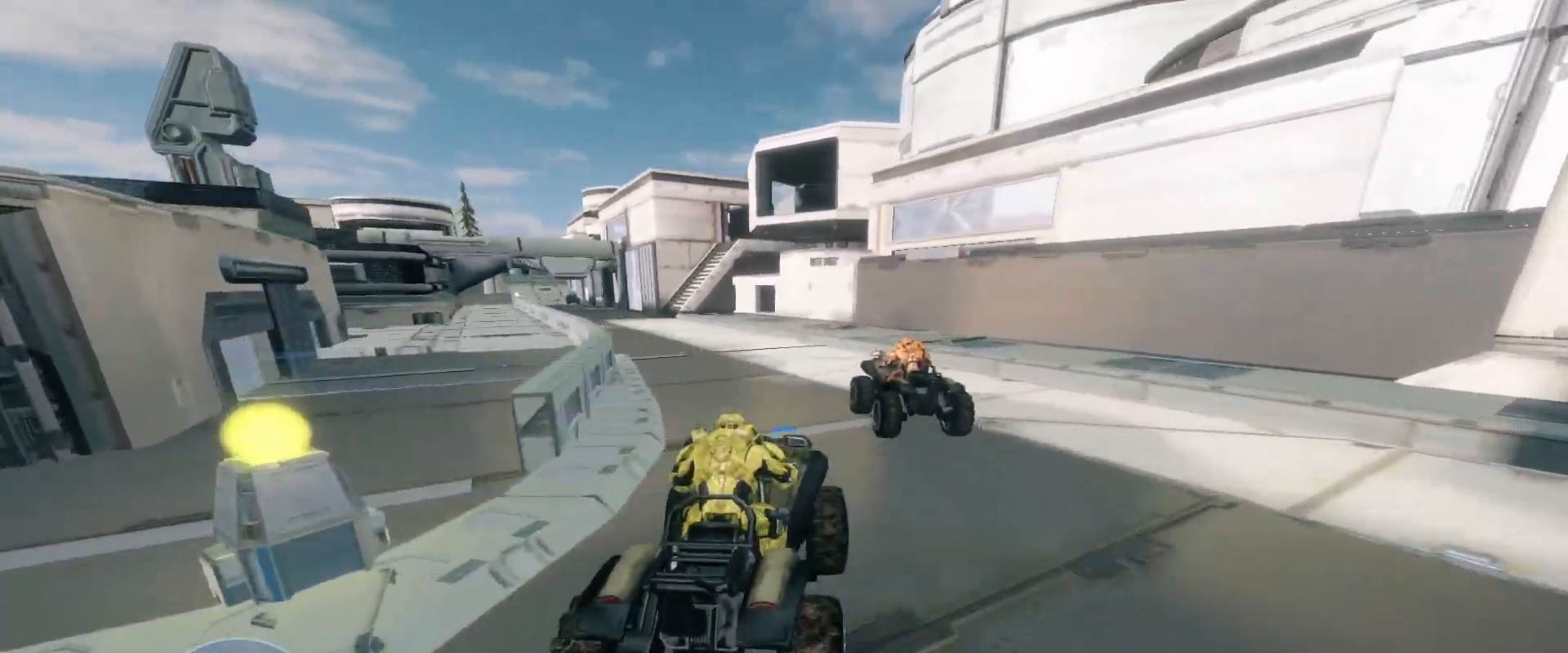
{"keys": ["w"], "mouse": [], "events": []}
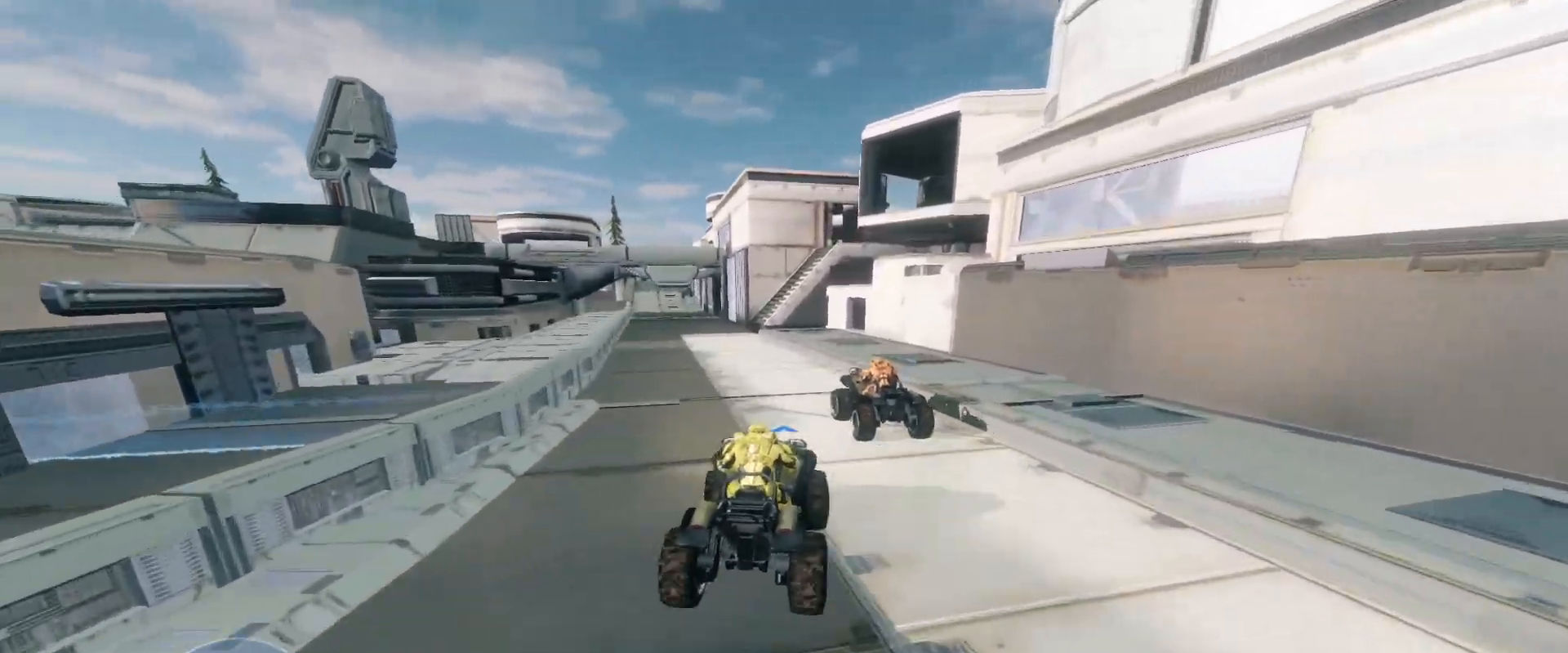
{"keys": ["w"], "mouse": [], "events": []}
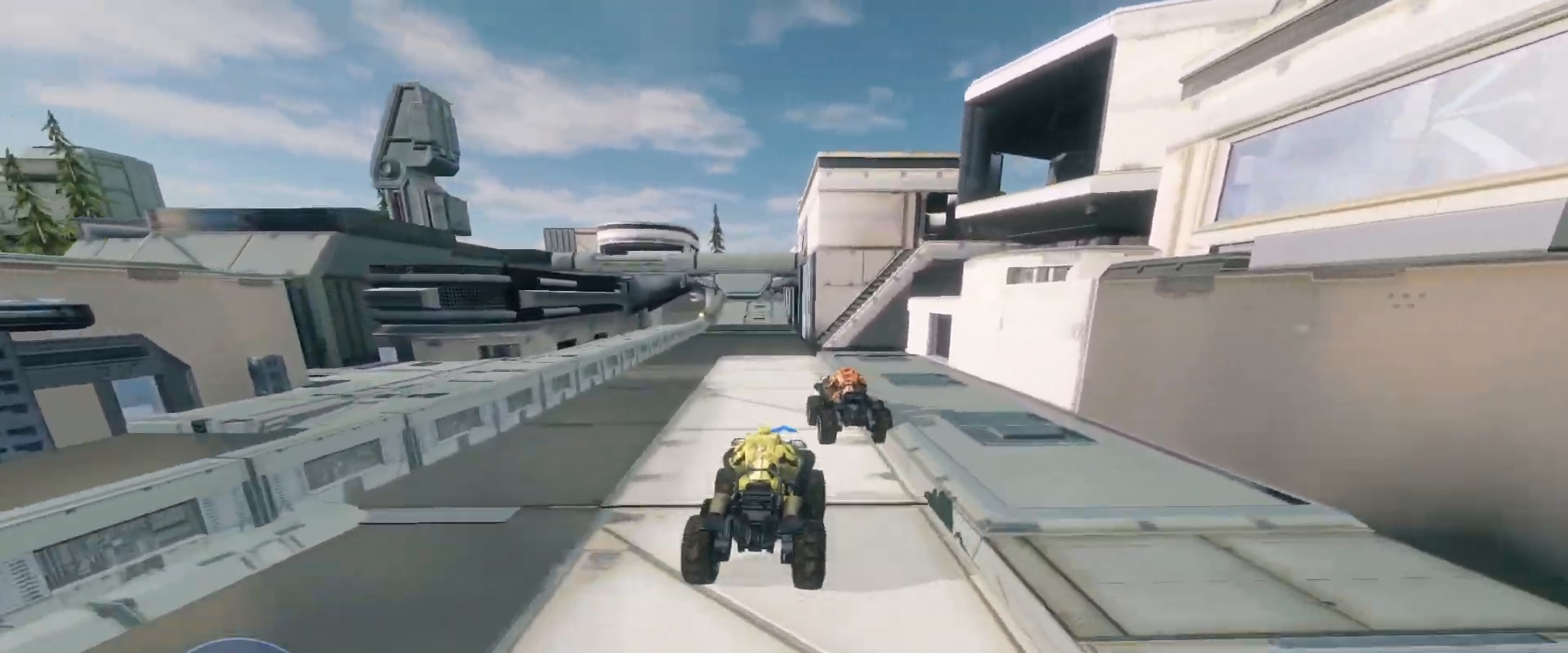
{"keys": ["w"], "mouse": [], "events": []}
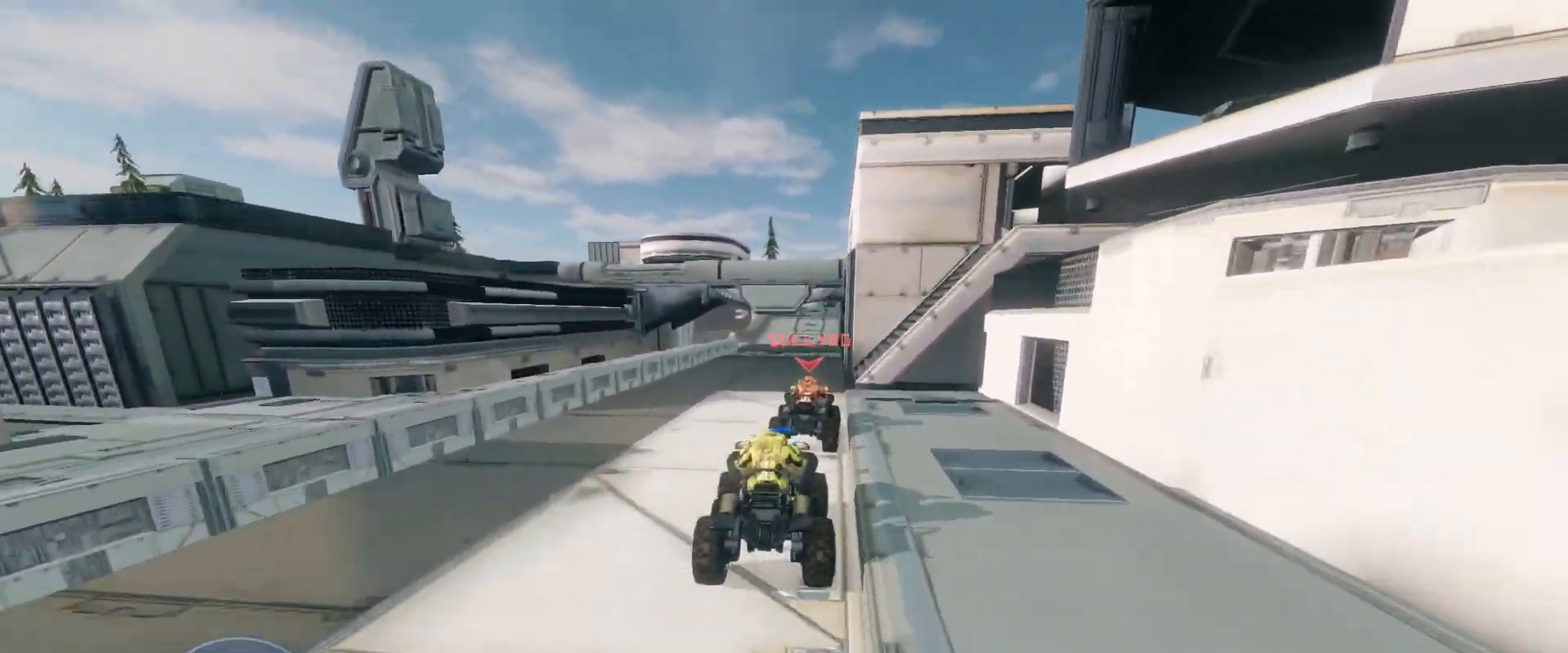
{"keys": ["w"], "mouse": [], "events": []}
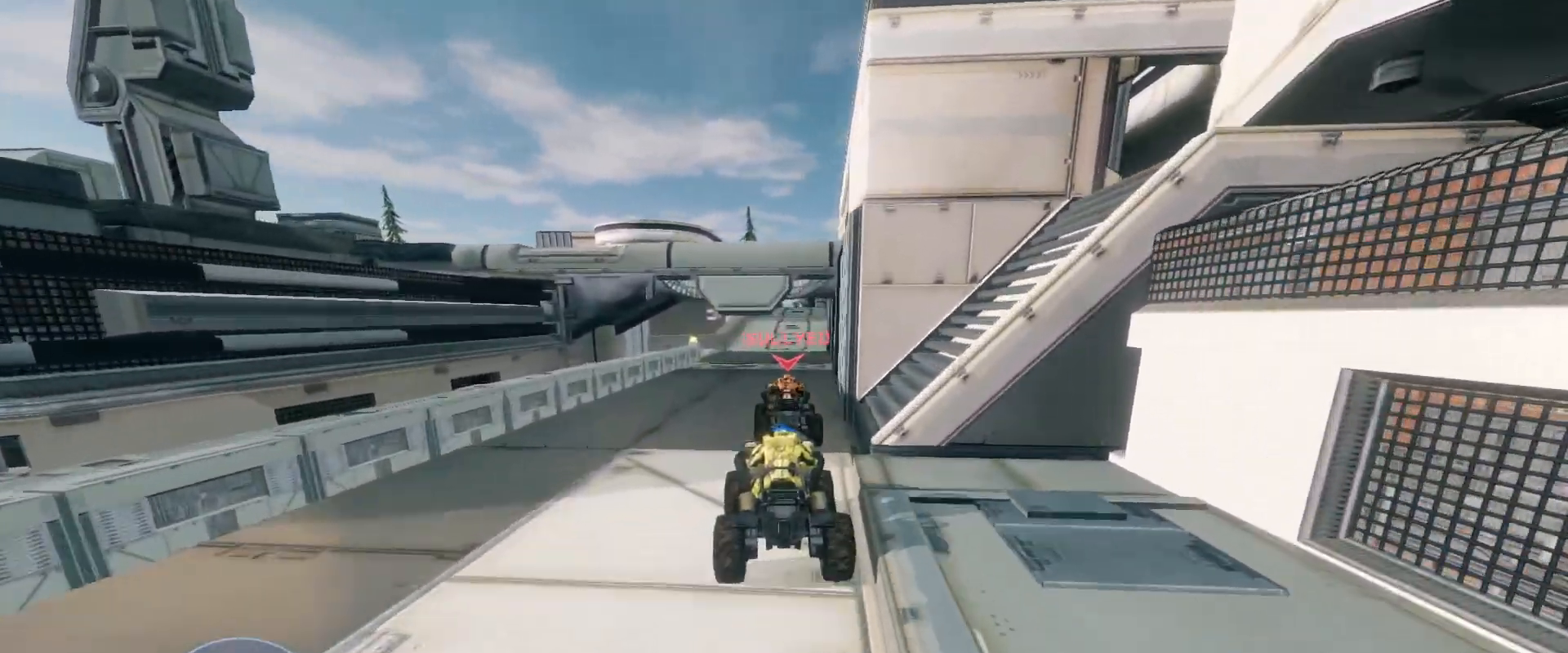
{"keys": ["w"], "mouse": [], "events": []}
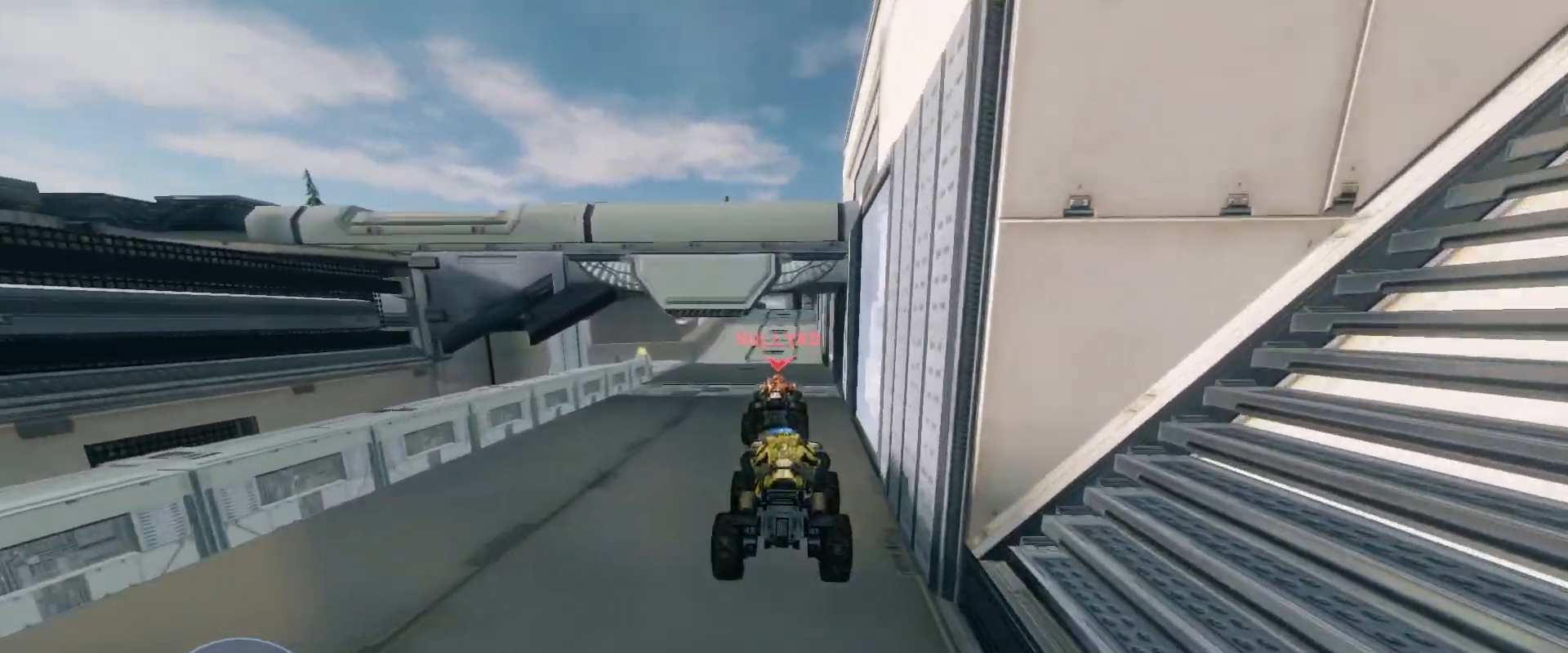
{"keys": ["w"], "mouse": [], "events": []}
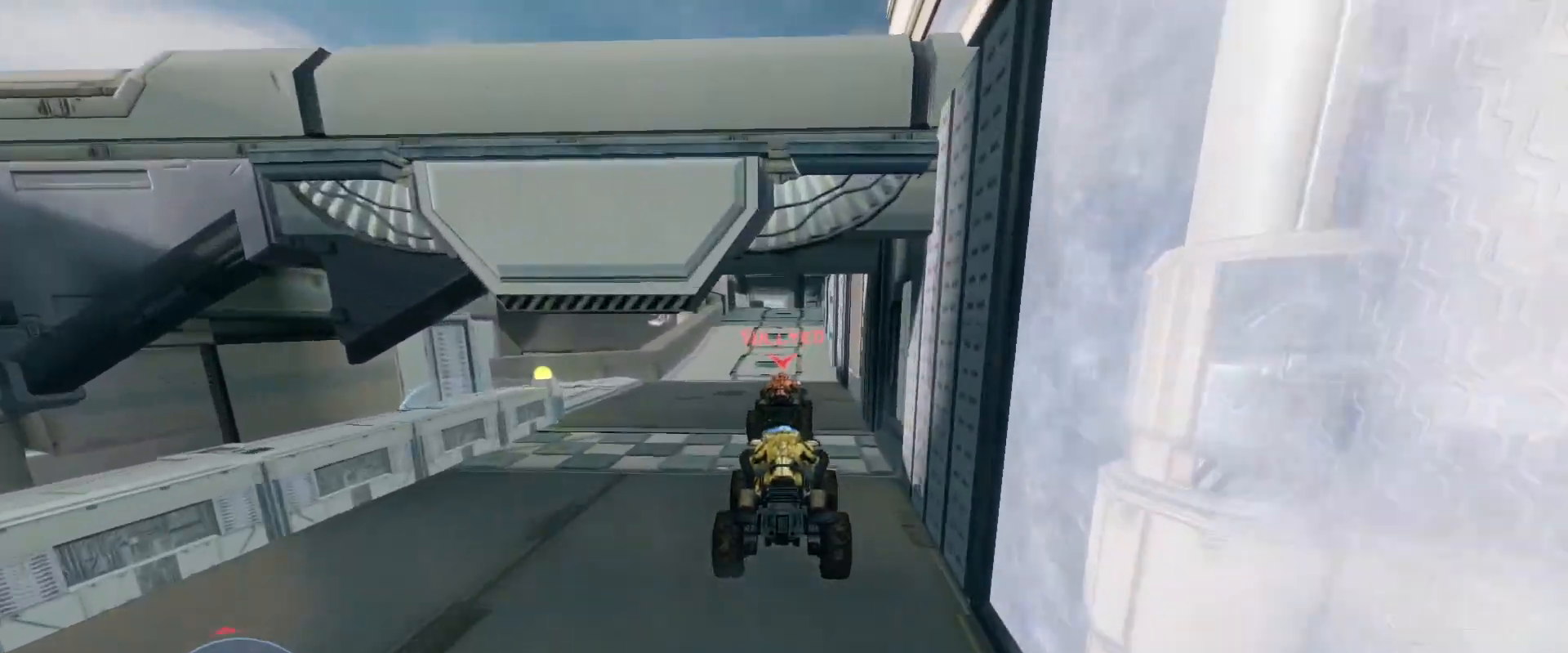
{"keys": ["w"], "mouse": [], "events": []}
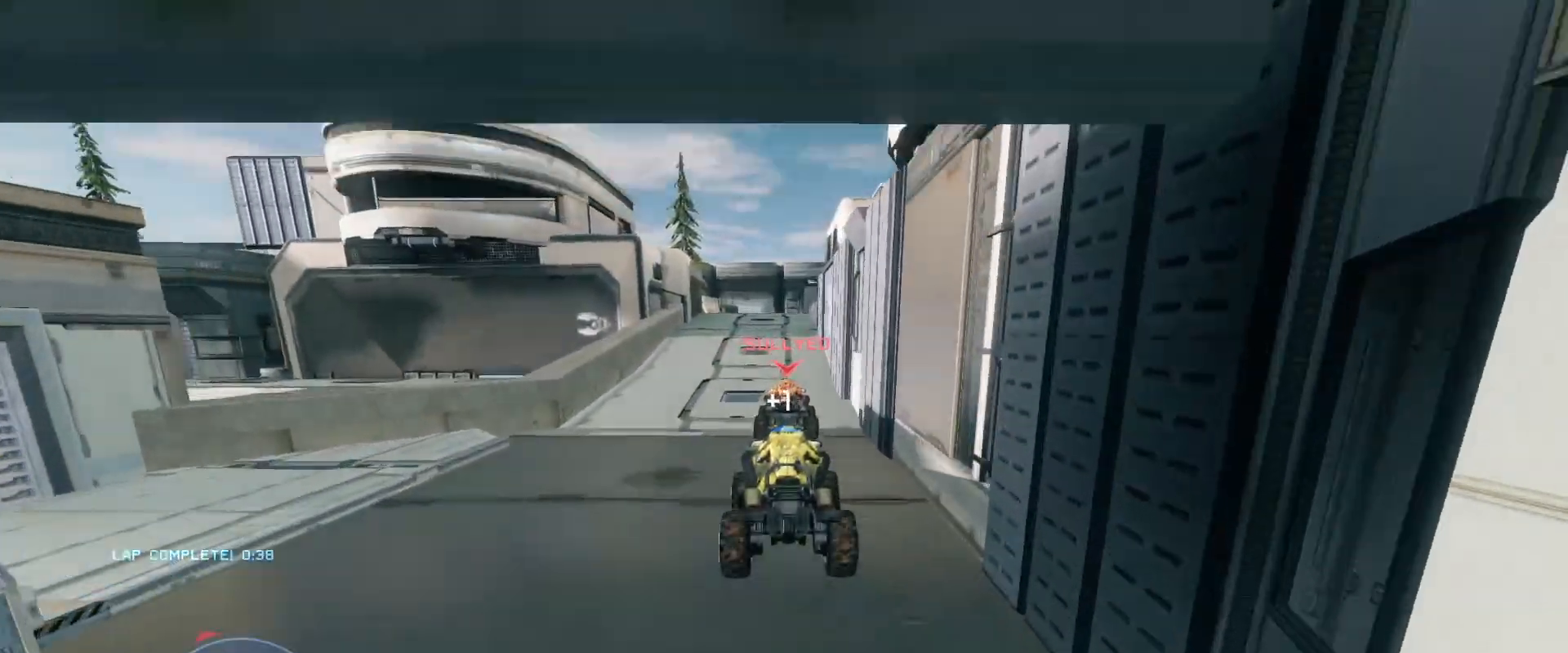
{"keys": ["w"], "mouse": [], "events": []}
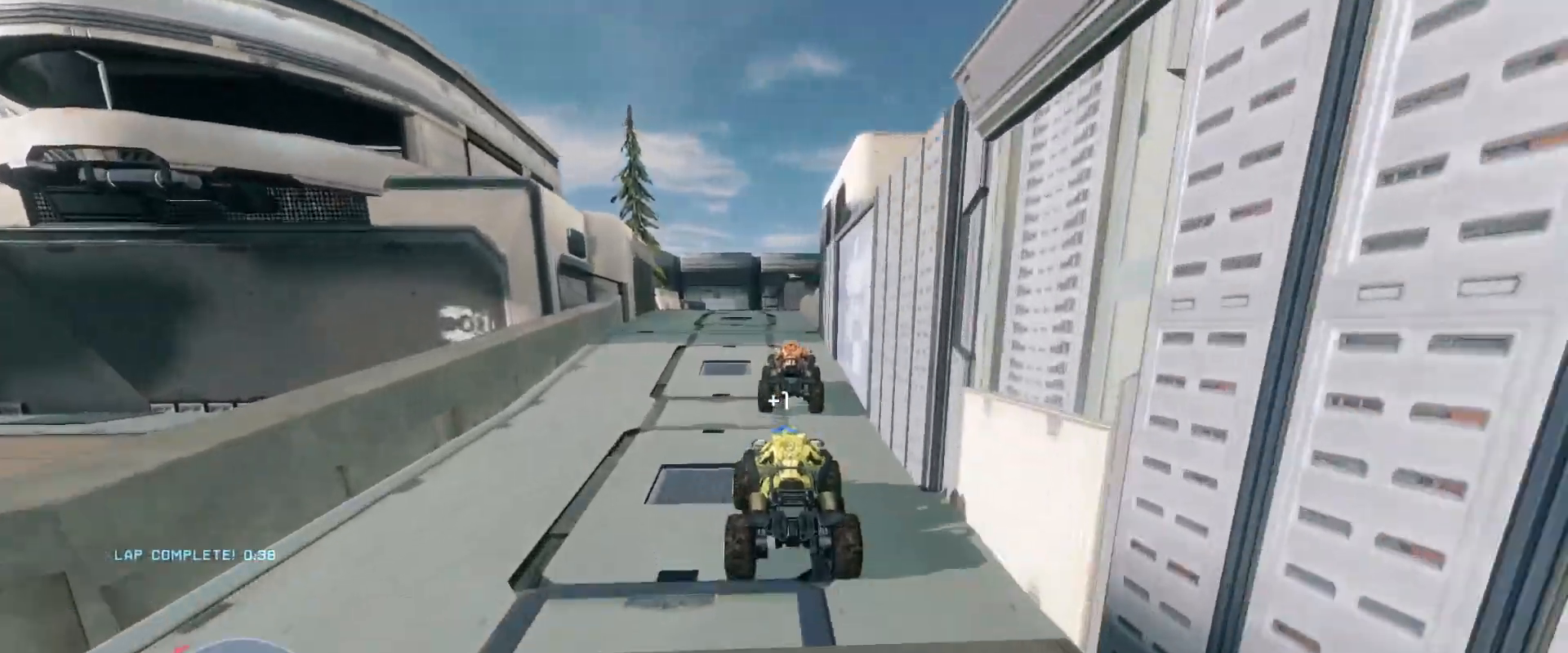
{"keys": ["w"], "mouse": [], "events": []}
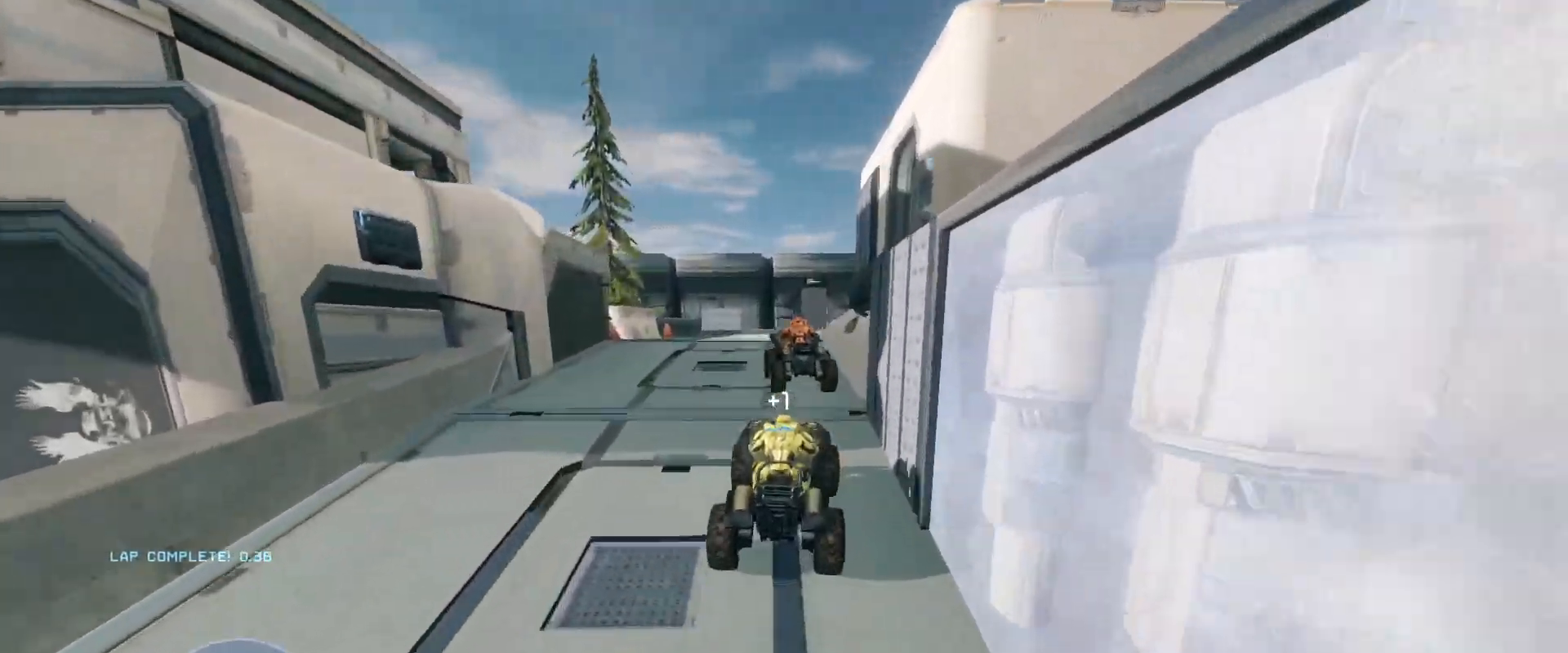
{"keys": ["w"], "mouse": [], "events": []}
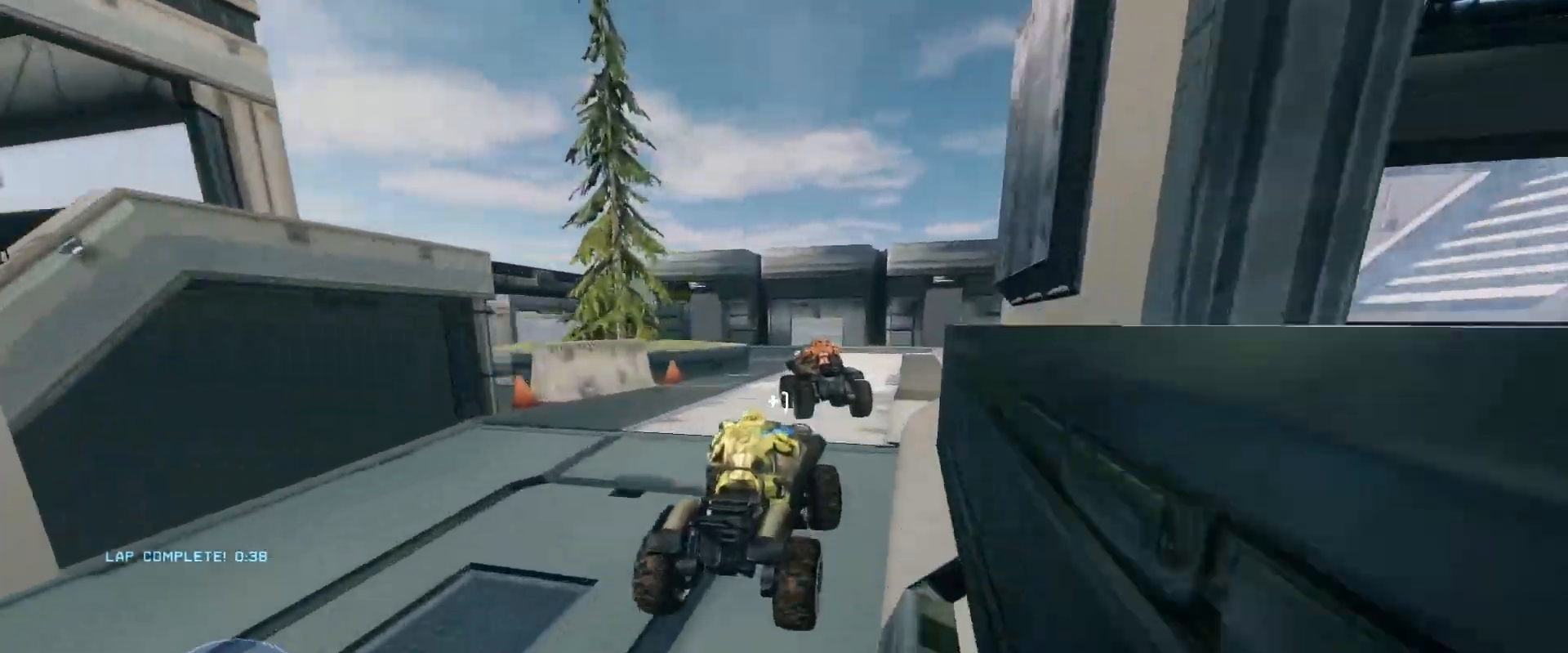
{"keys": ["w"], "mouse": [], "events": [[184, "w", "up"], [418, "w", "down"]]}
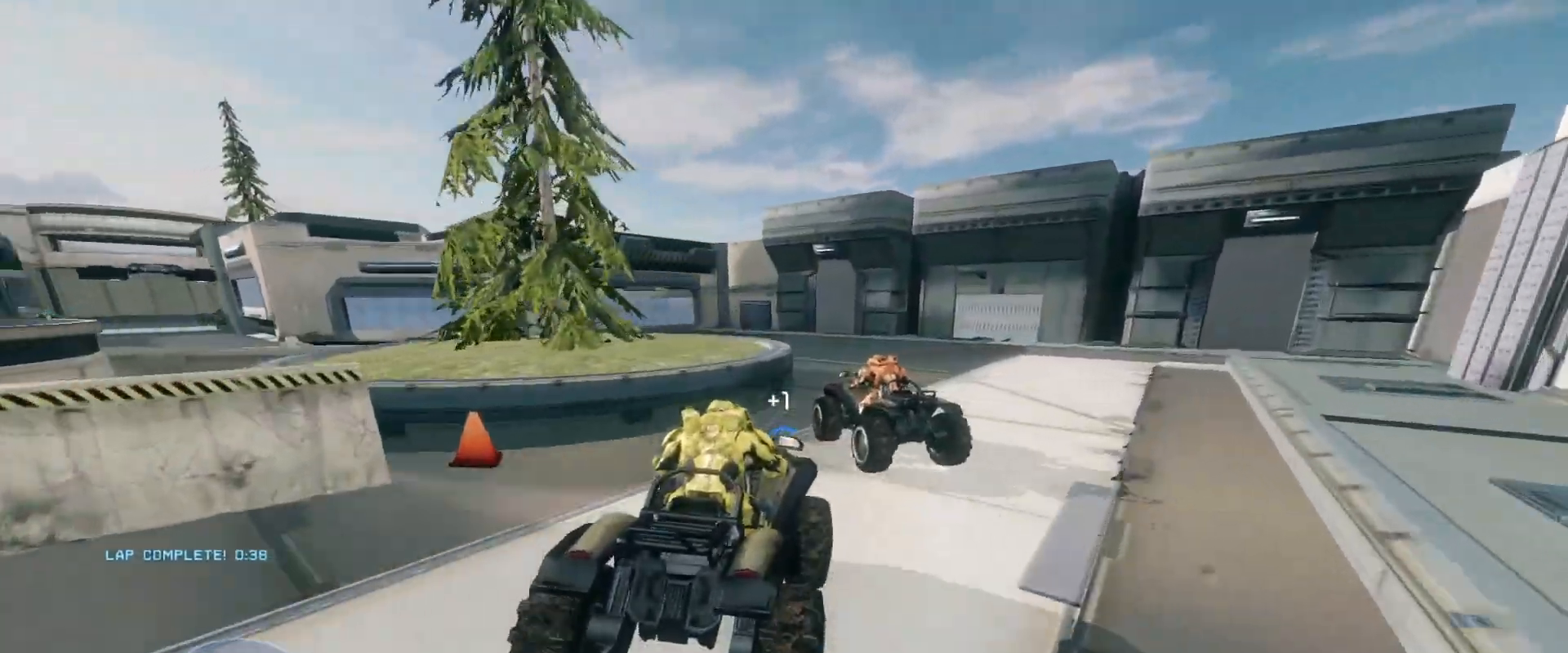
{"keys": ["w"], "mouse": [], "events": []}
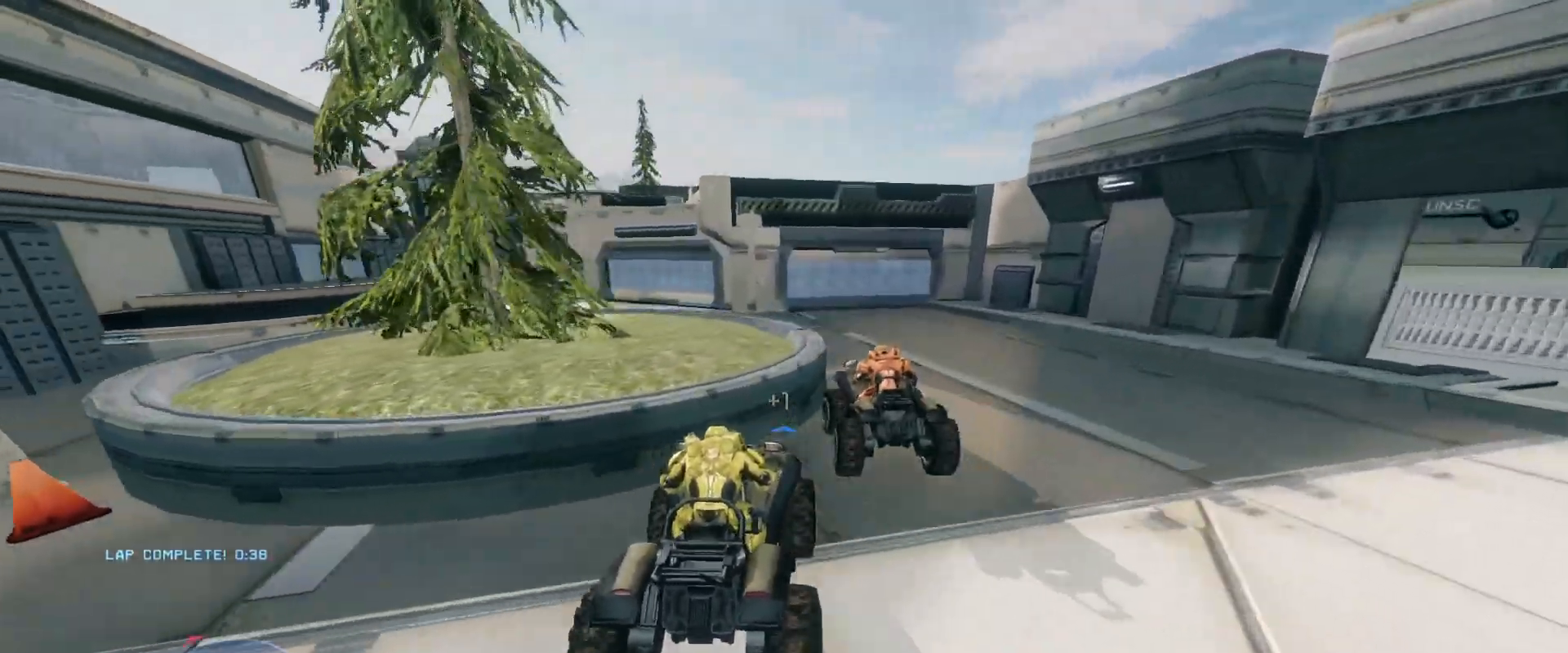
{"keys": ["w"], "mouse": [], "events": []}
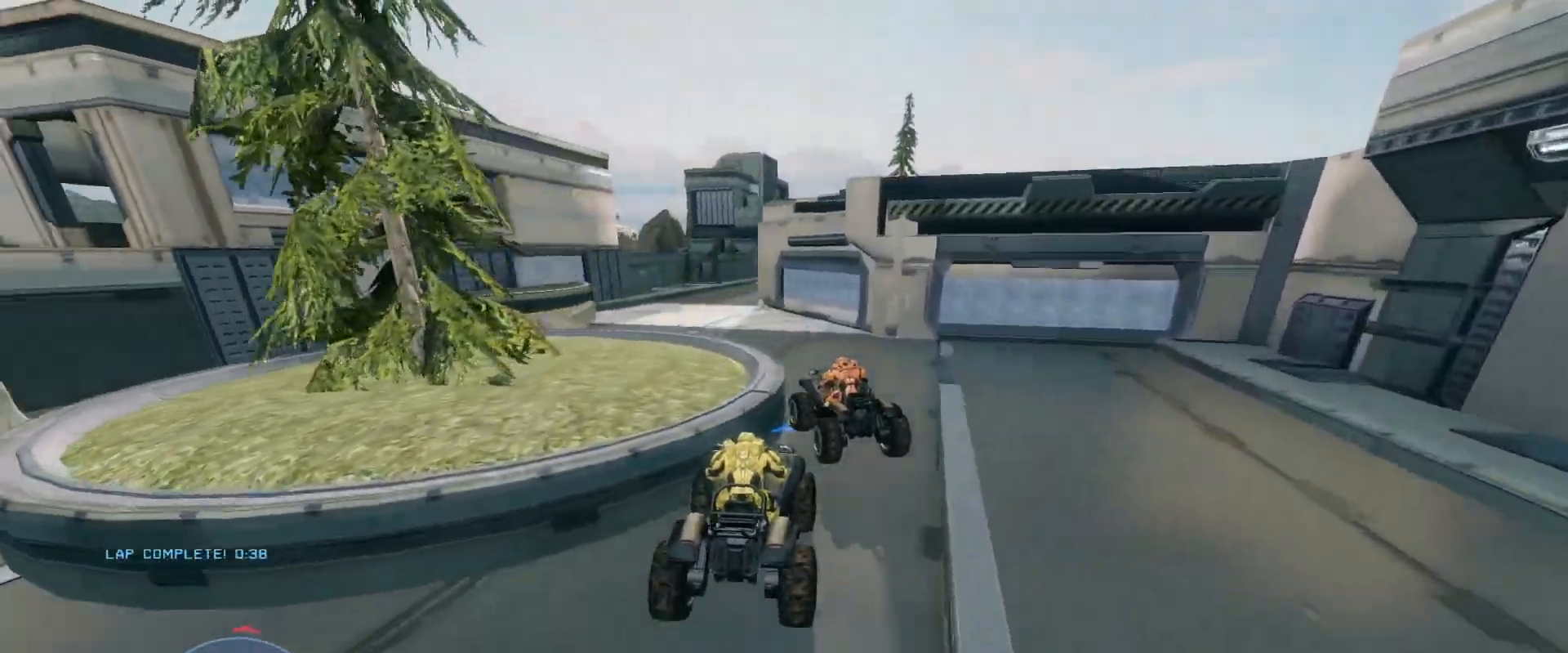
{"keys": ["w"], "mouse": [], "events": []}
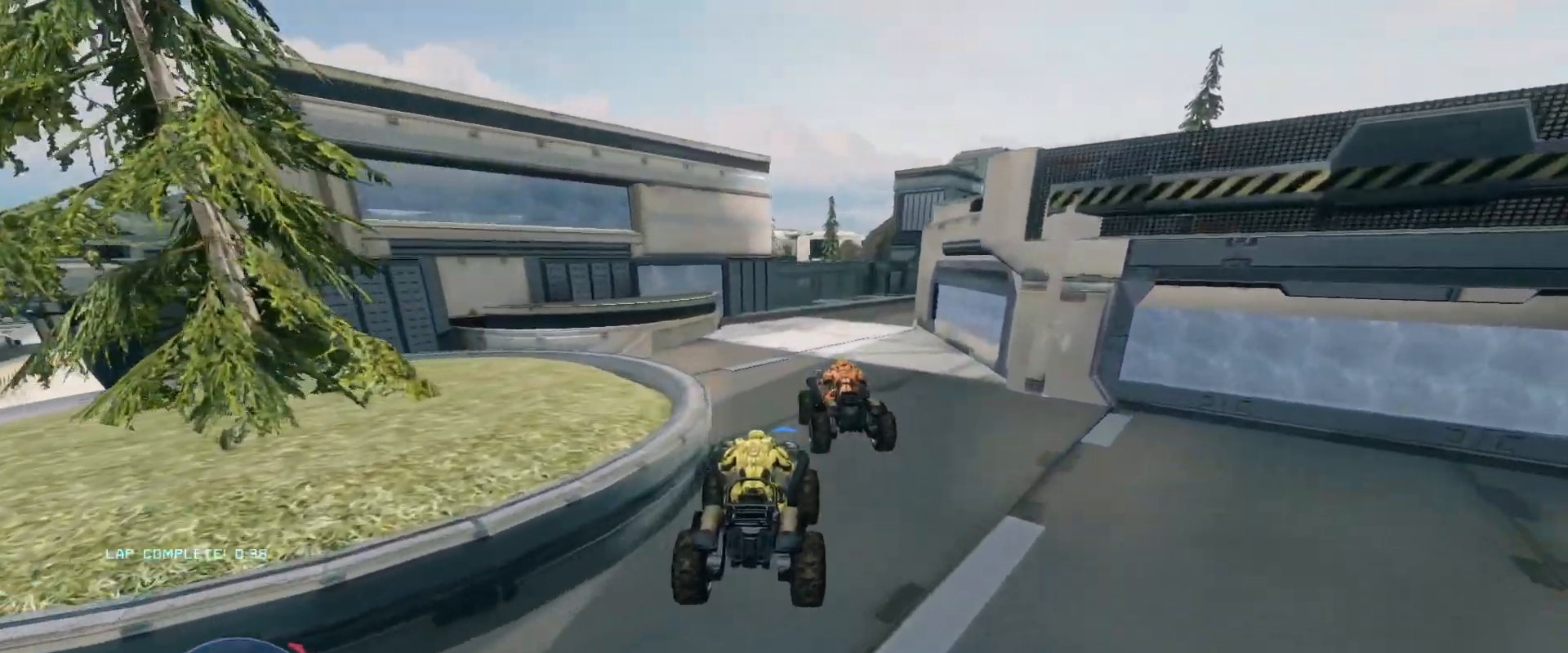
{"keys": ["w"], "mouse": [], "events": []}
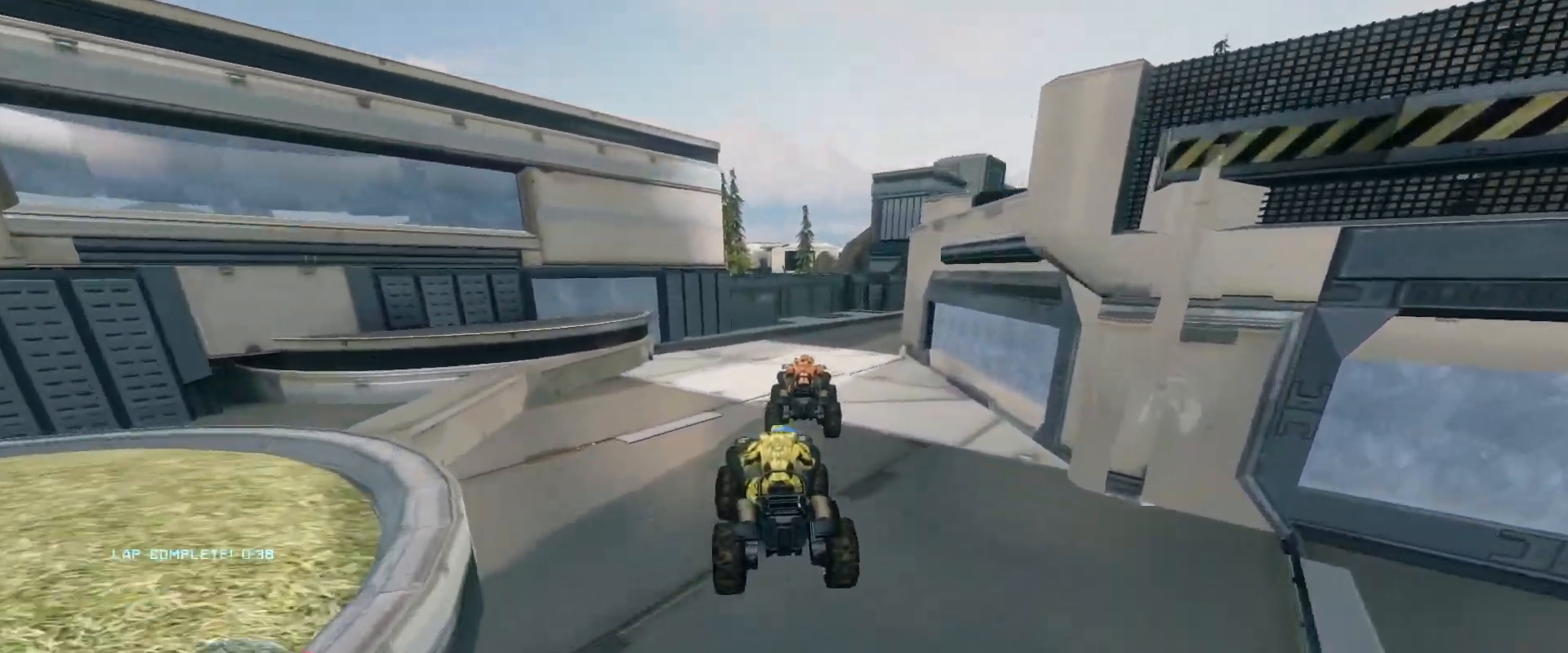
{"keys": ["w"], "mouse": [], "events": []}
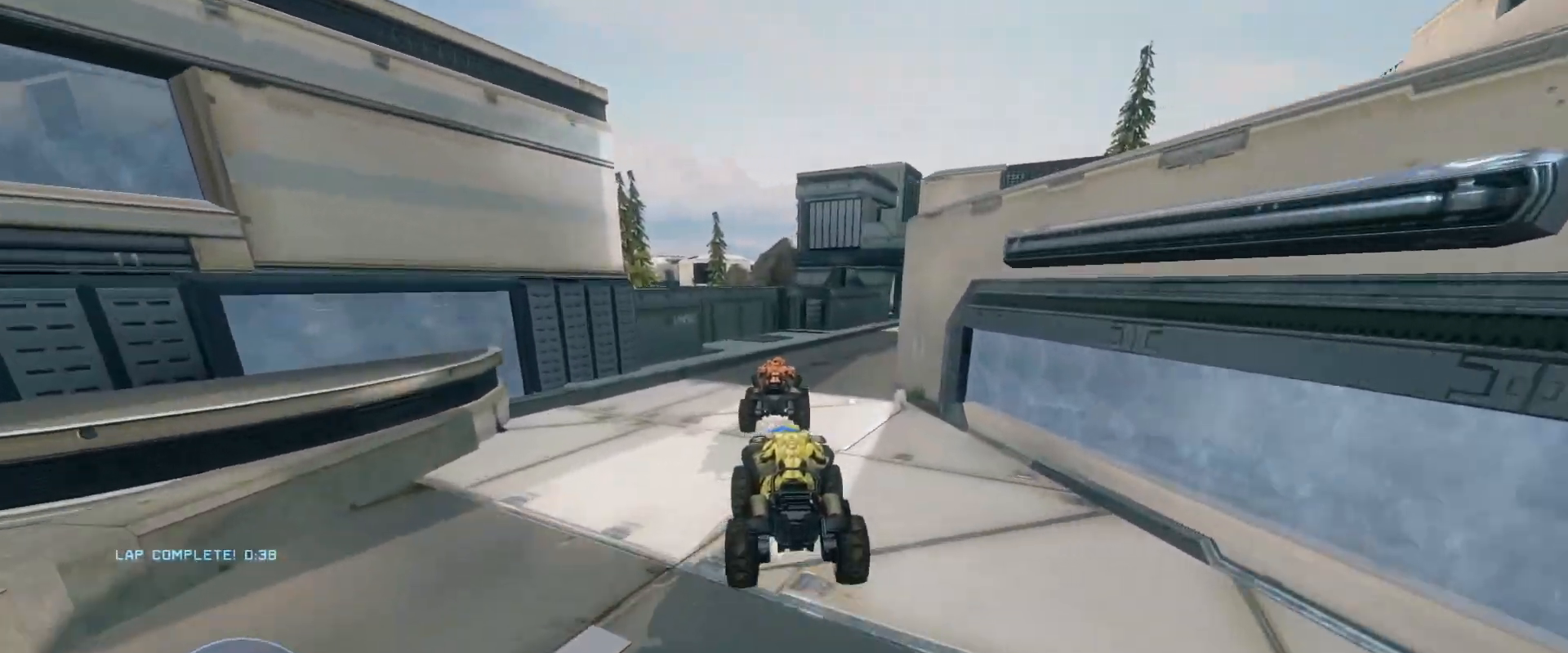
{"keys": ["w"], "mouse": [], "events": []}
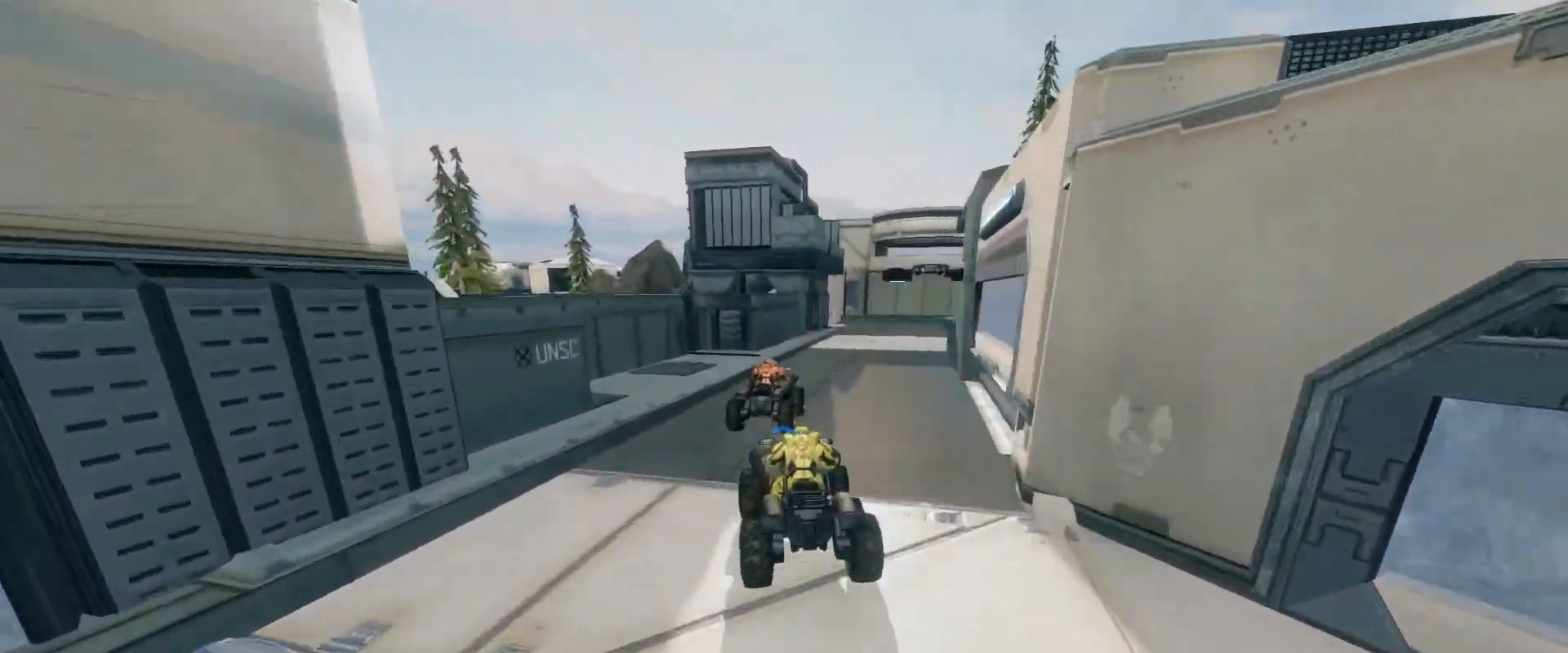
{"keys": ["w"], "mouse": [], "events": []}
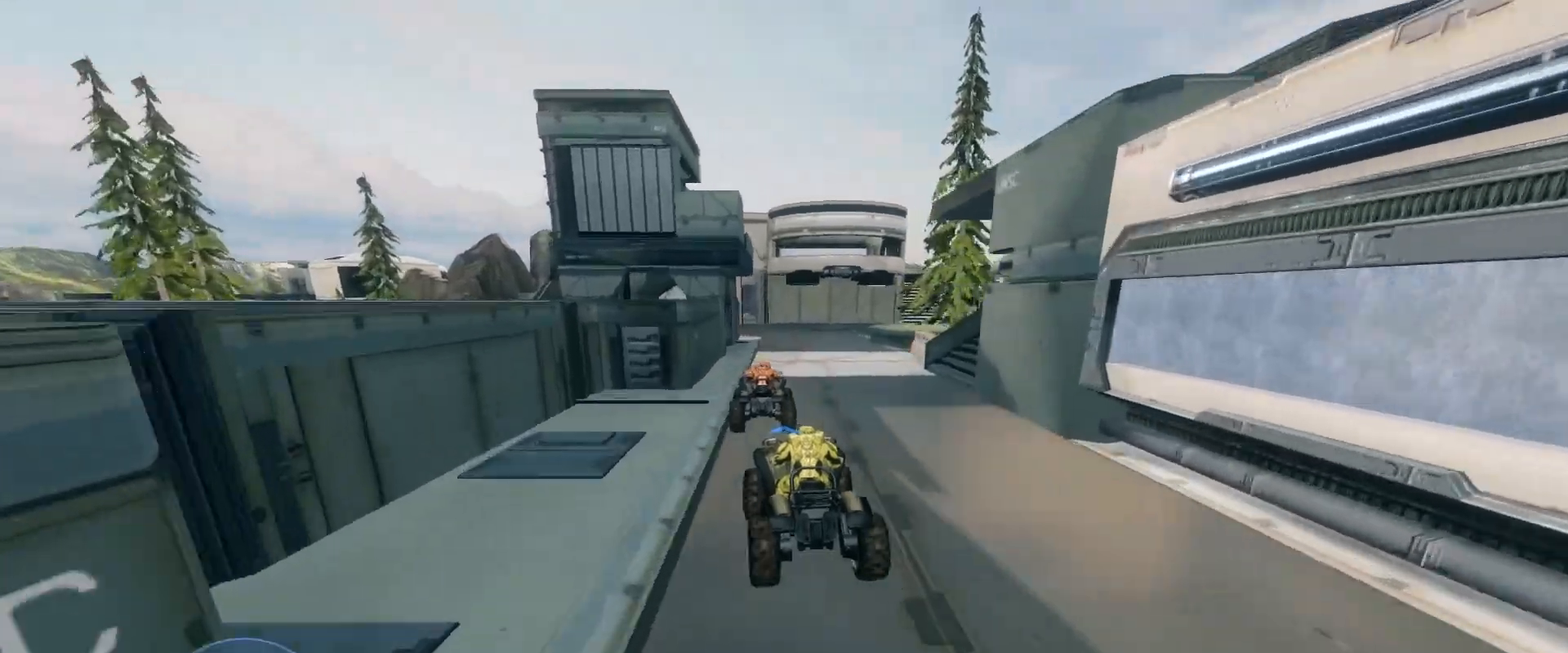
{"keys": ["w"], "mouse": [], "events": []}
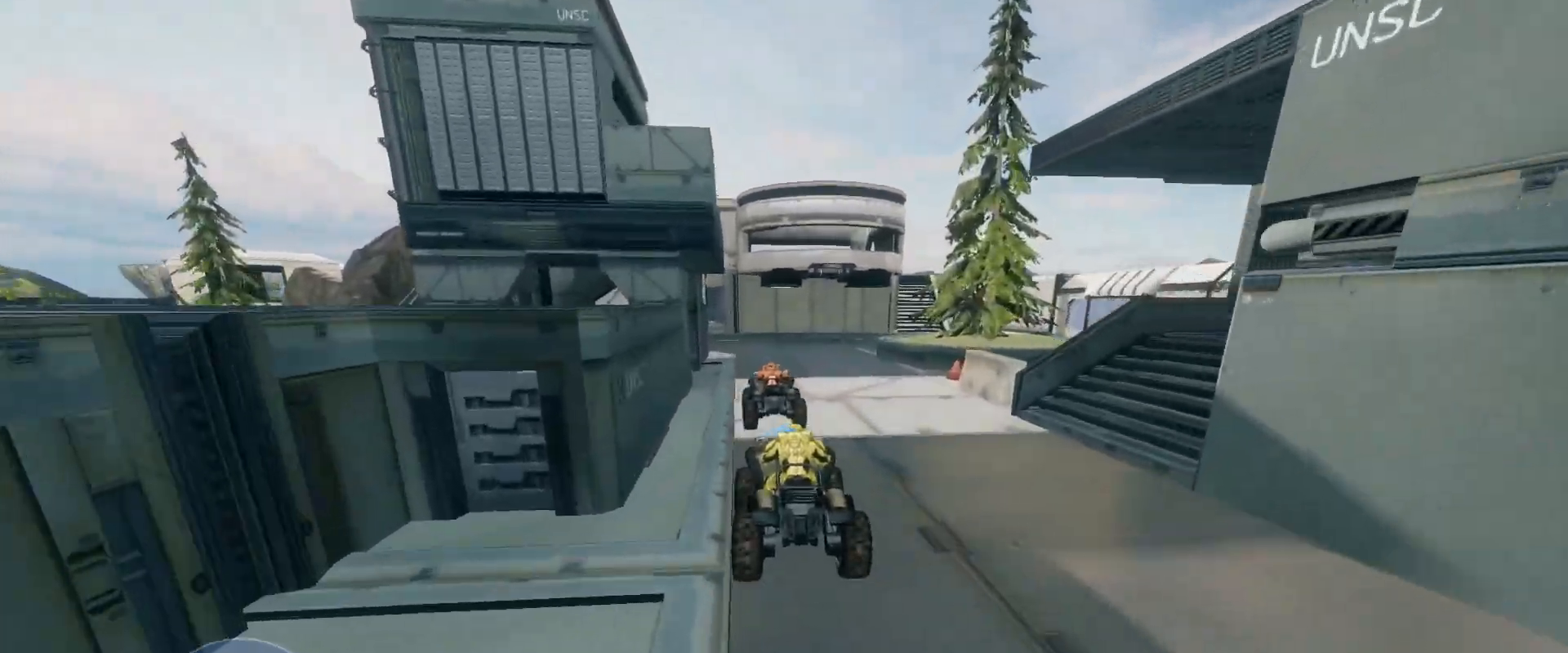
{"keys": ["w"], "mouse": [], "events": []}
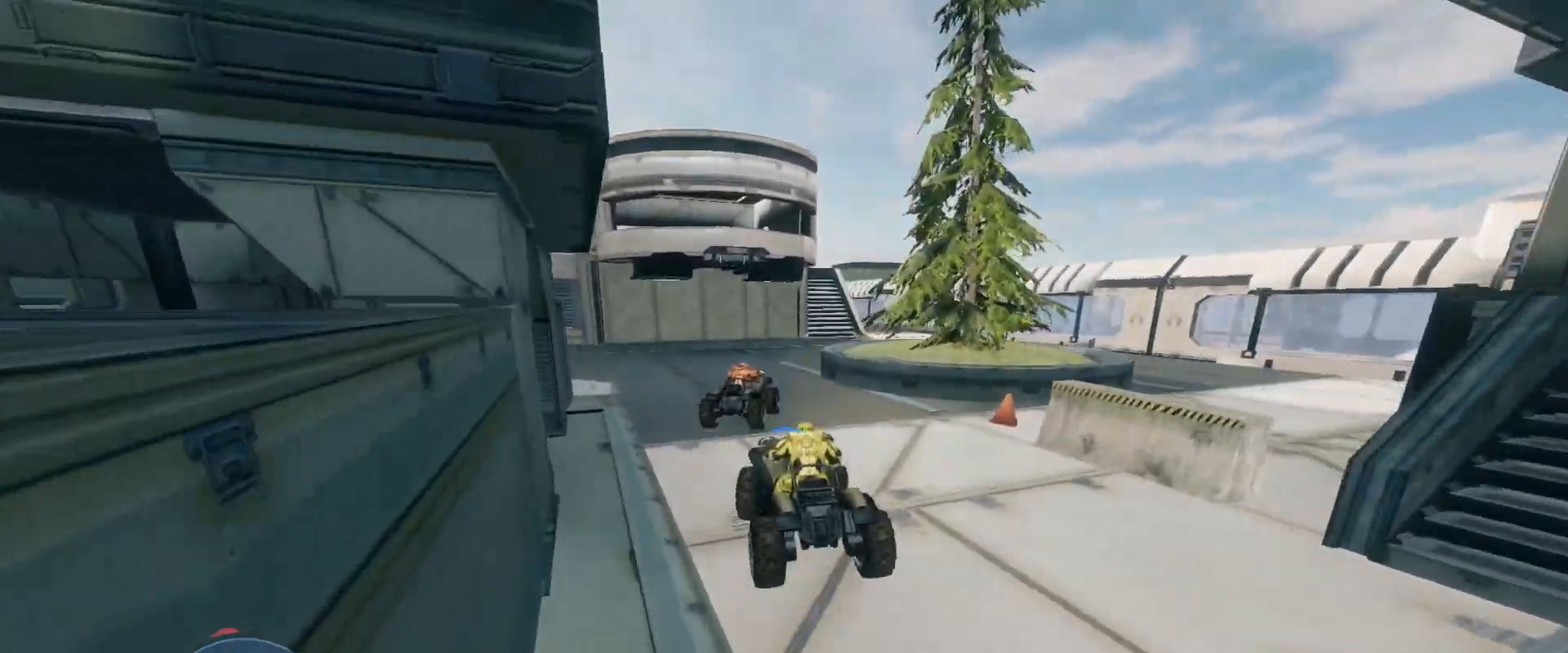
{"keys": ["w"], "mouse": [], "events": []}
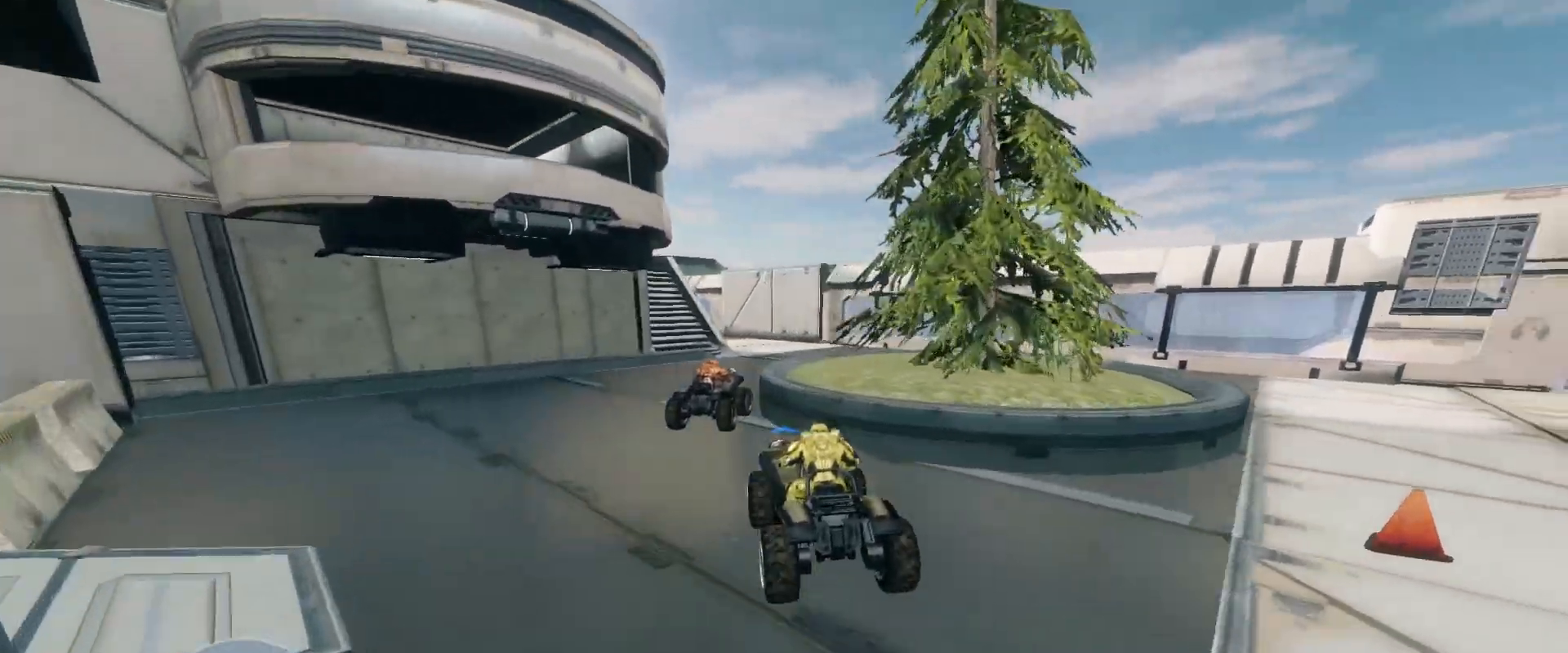
{"keys": ["w"], "mouse": [], "events": []}
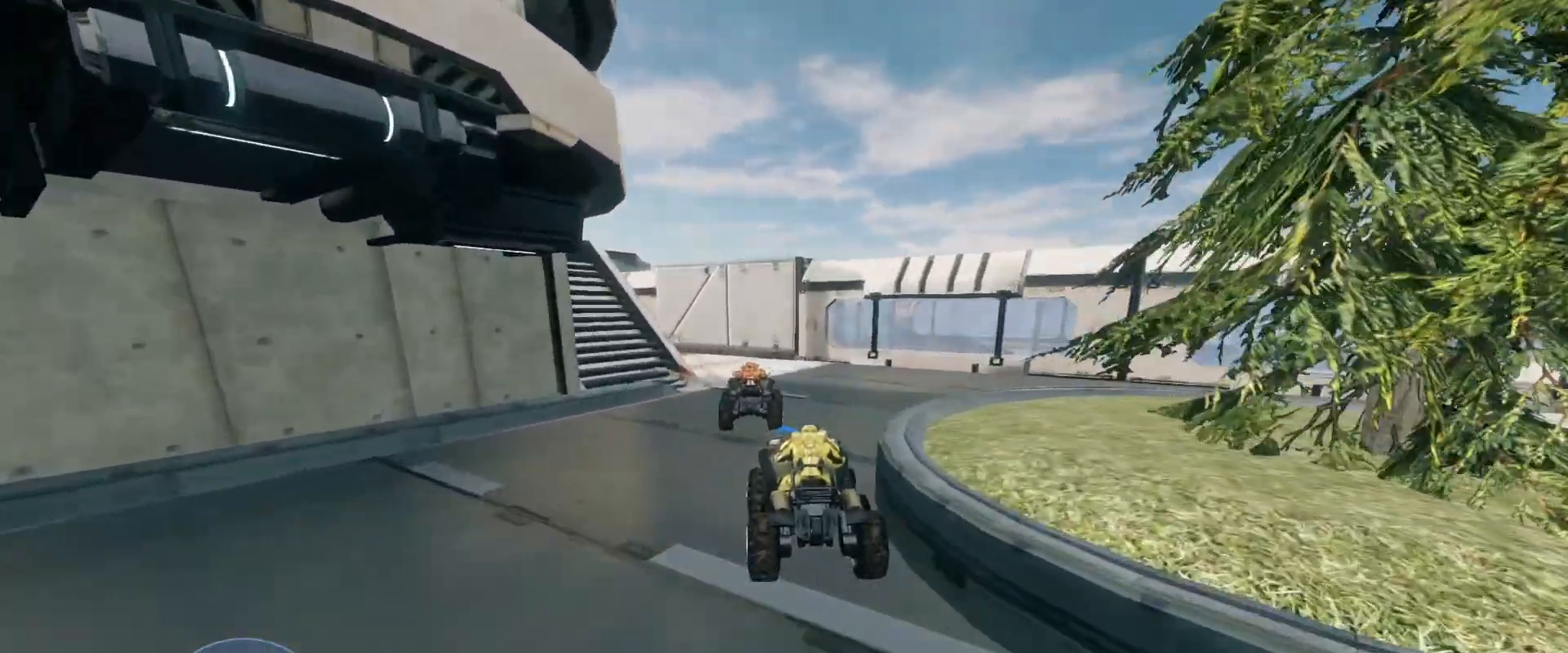
{"keys": ["w"], "mouse": [], "events": []}
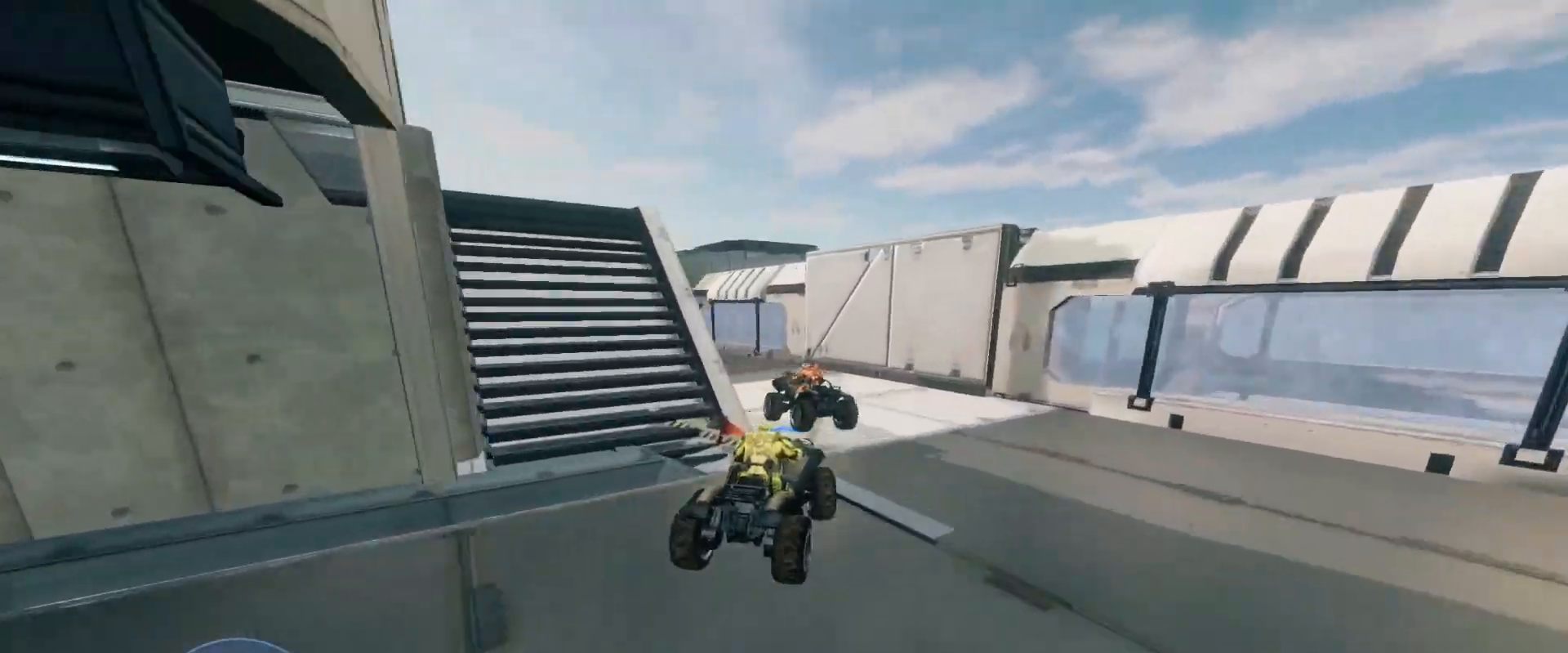
{"keys": ["w"], "mouse": [], "events": []}
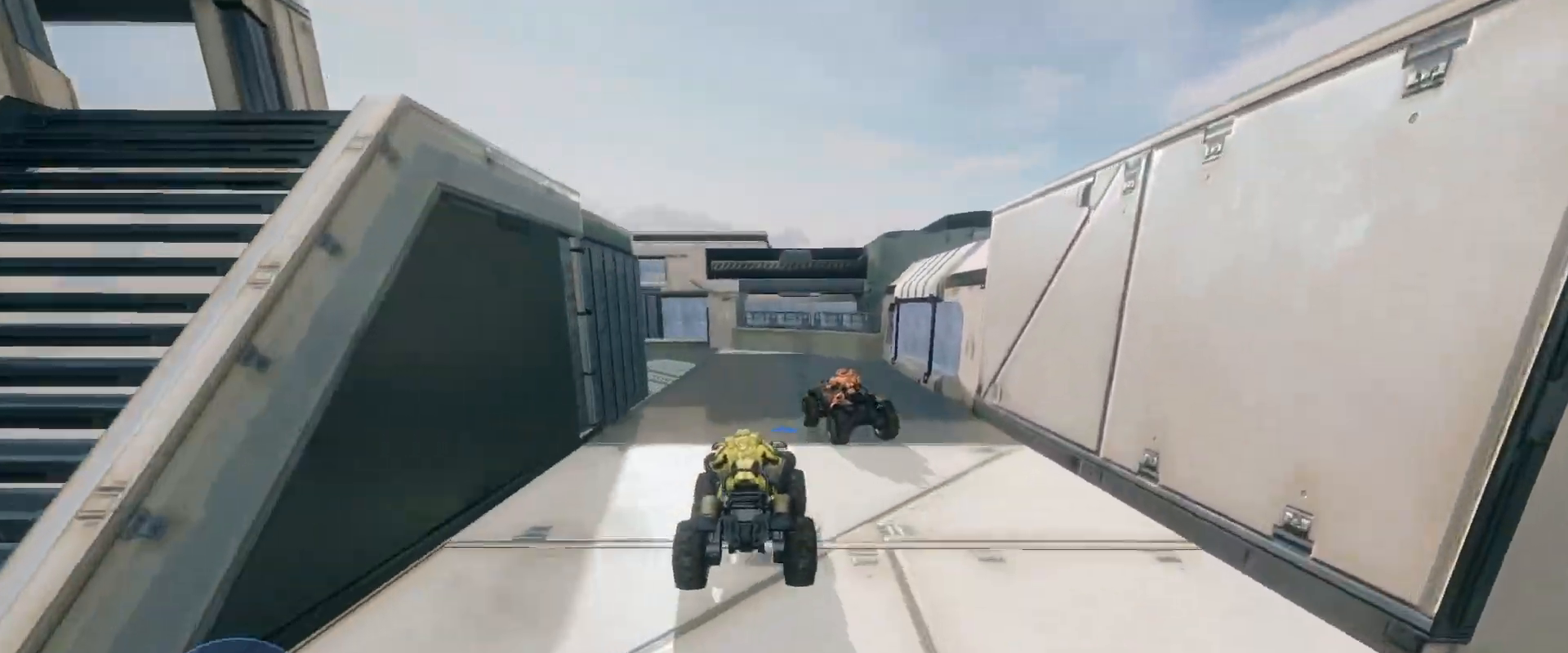
{"keys": ["w"], "mouse": [], "events": []}
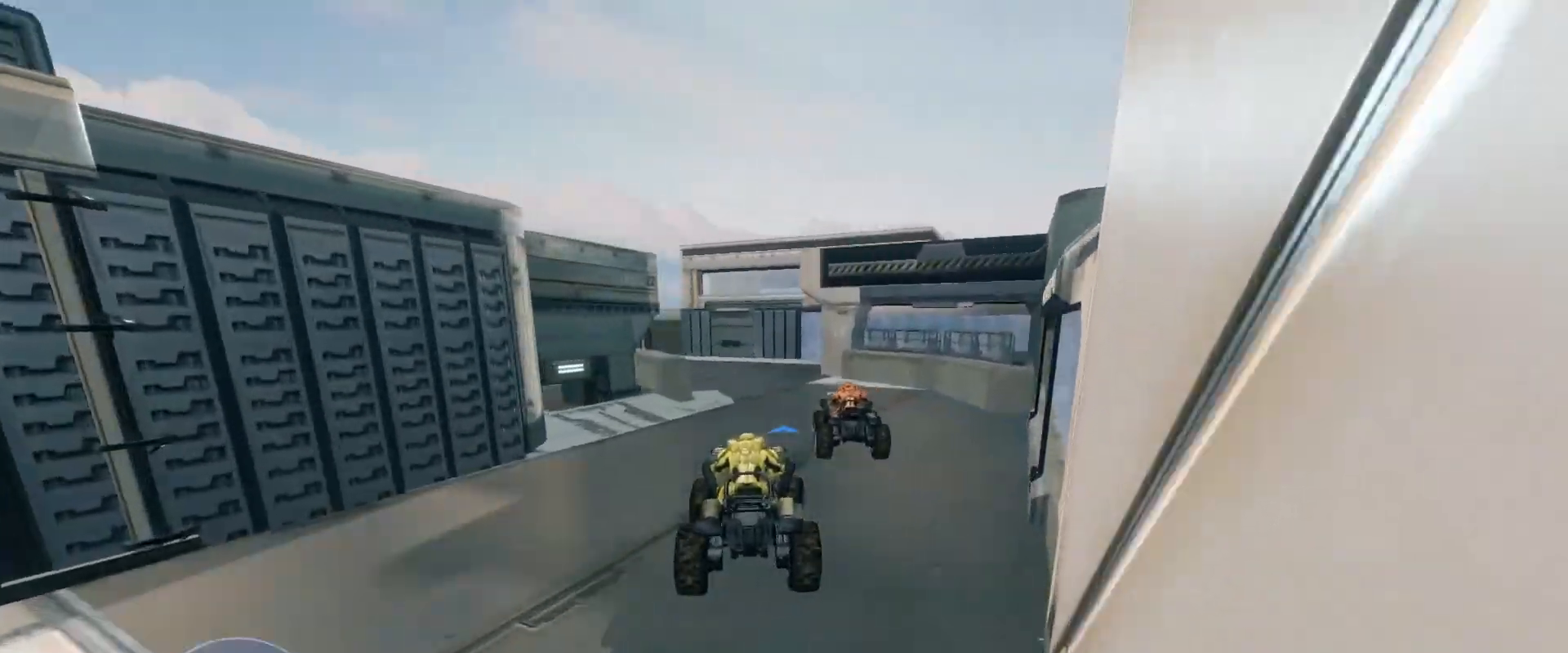
{"keys": ["w"], "mouse": [], "events": []}